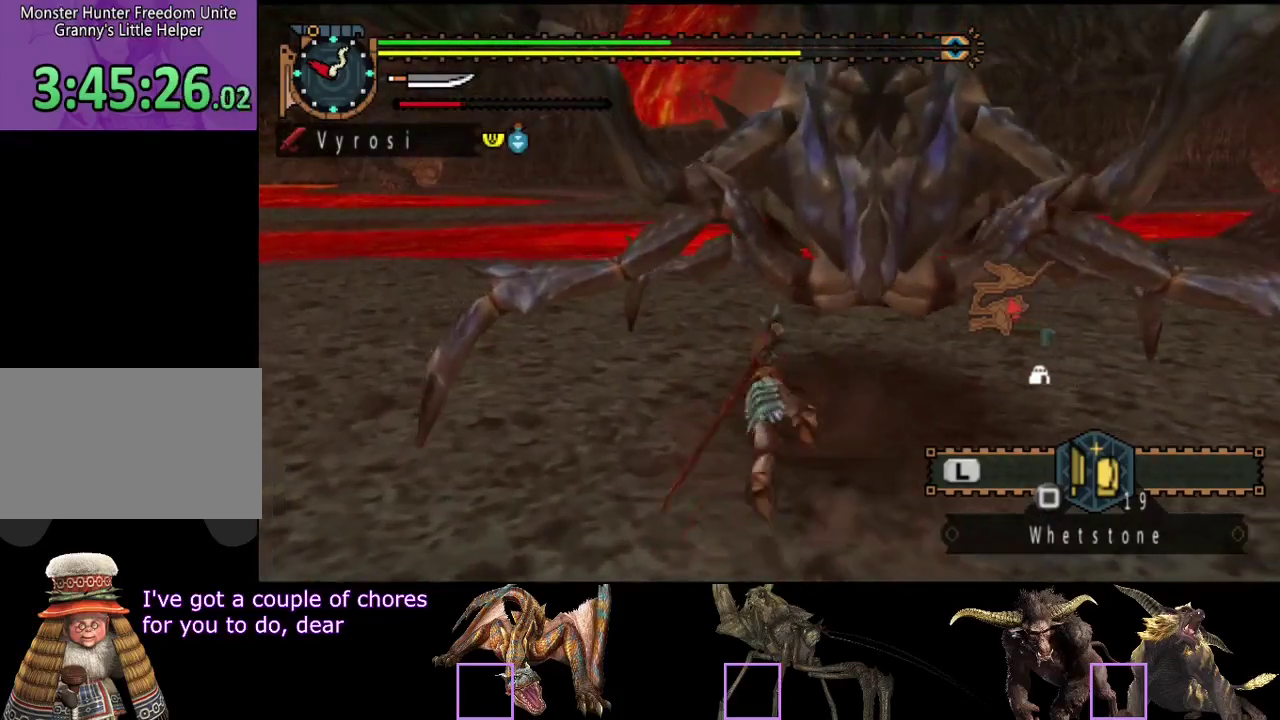
Gameplay with a controller (PlayStation layout); each line is a JSON object with the inputs held at the frame after it. "events" lists button and stick changes between this image and that frame as [ms after this image, input, new state], when the widget could be followed in between. Not read: L3 R3 SQUARE.
{"buttons": [], "left_stick": "up-right", "right_stick": "right", "events": [[300, "left_stick", "center"], [500, "left_stick", "up-right"]]}
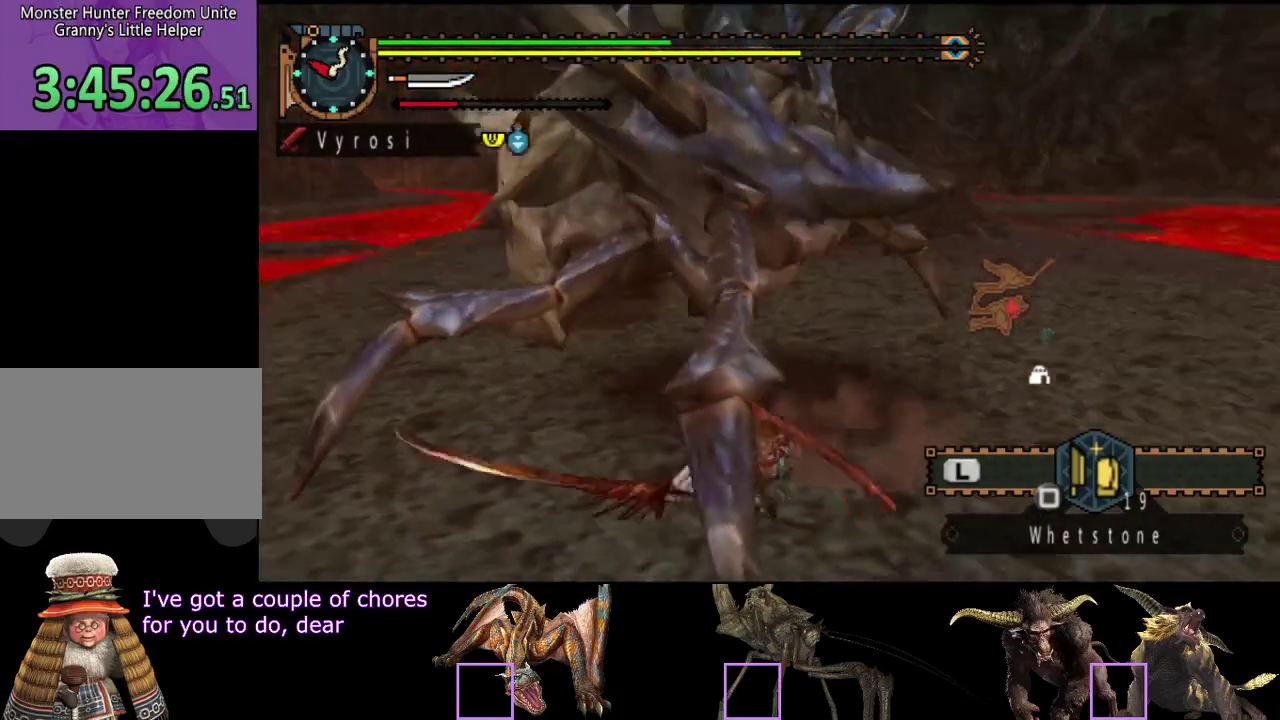
{"buttons": ["CIRCLE"], "left_stick": "up-right", "right_stick": "center", "events": [[33, "right_stick", "center"], [333, "CIRCLE", "down"]]}
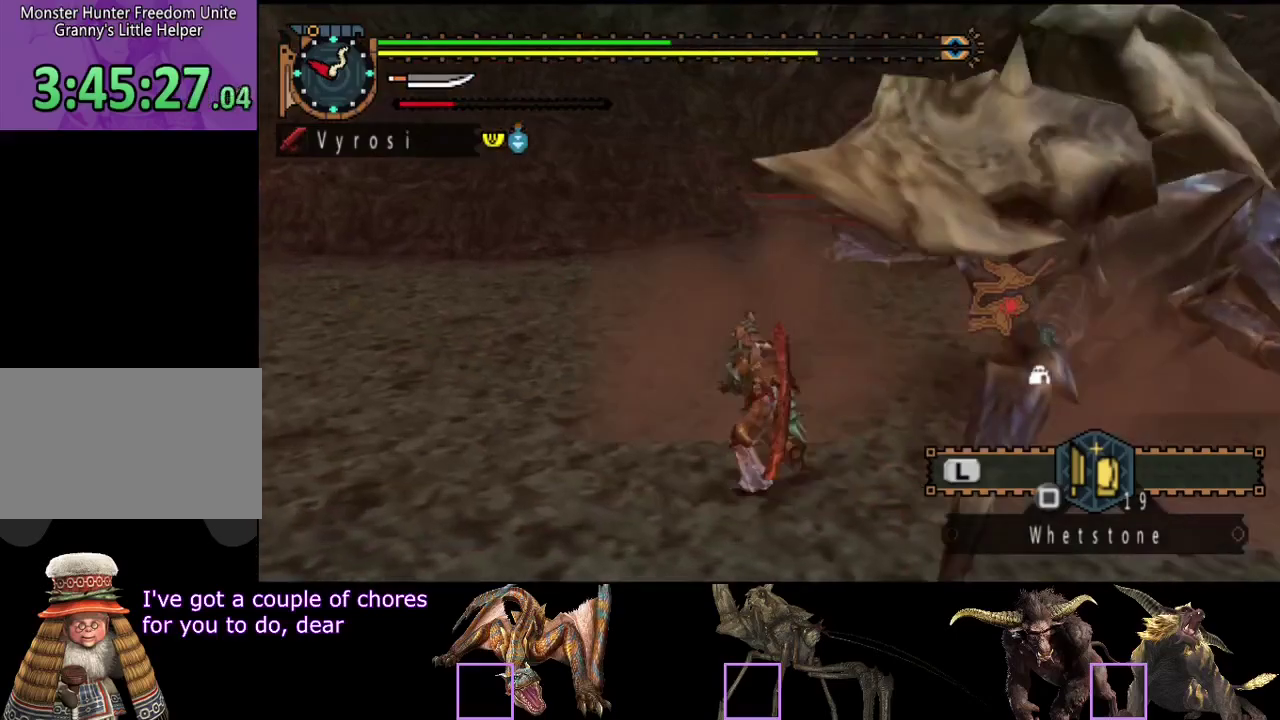
{"buttons": [], "left_stick": "right", "right_stick": "center", "events": [[67, "CIRCLE", "up"], [183, "left_stick", "right"], [250, "right_stick", "right"], [350, "R2", "down"], [417, "right_stick", "center"], [450, "R2", "up"]]}
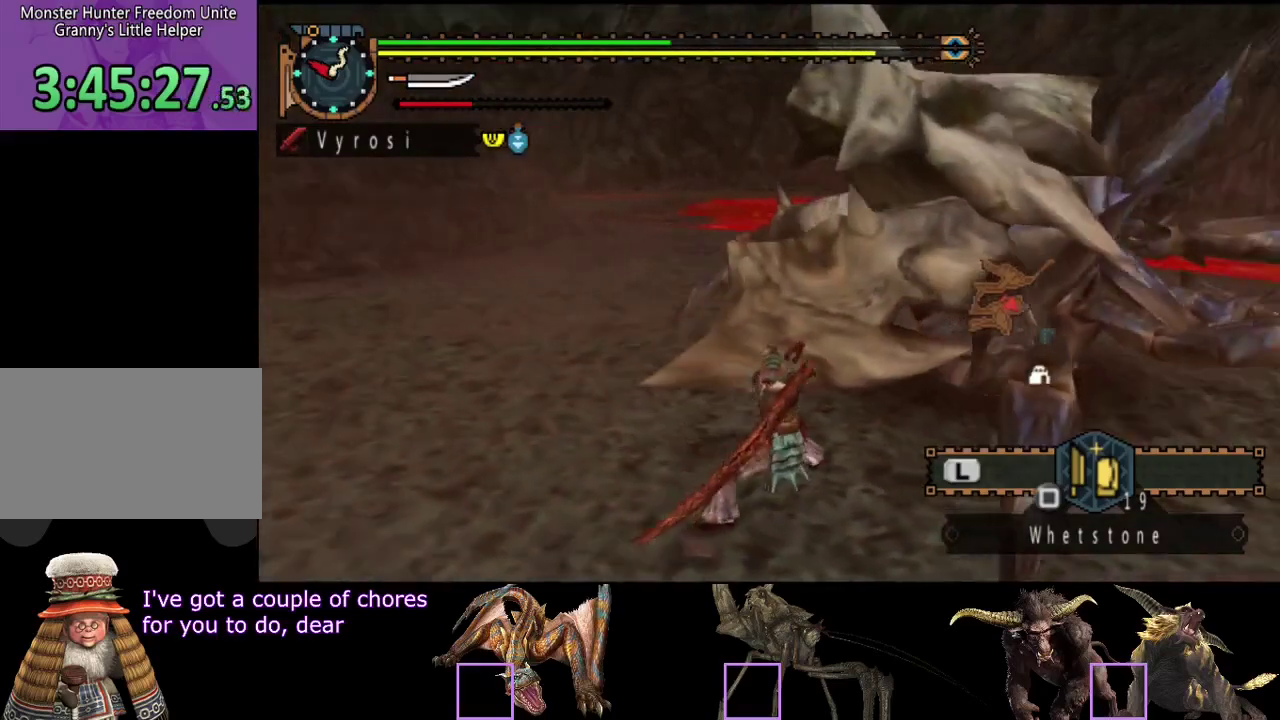
{"buttons": [], "left_stick": "up-right", "right_stick": "center", "events": [[17, "R2", "down"], [83, "R2", "up"], [183, "R2", "down"], [250, "R2", "up"], [283, "right_stick", "right"], [417, "right_stick", "center"], [500, "left_stick", "up-right"]]}
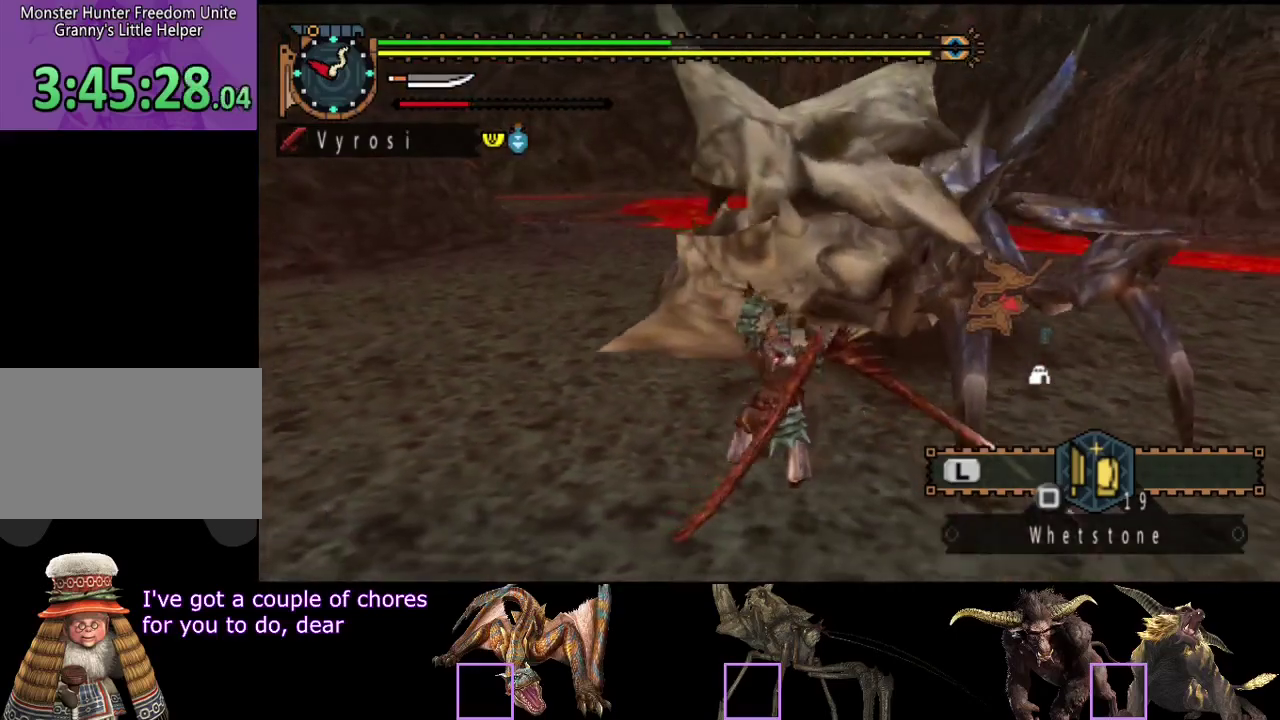
{"buttons": [], "left_stick": "up-right", "right_stick": "center", "events": [[67, "R2", "down"], [167, "R2", "up"], [267, "TRIANGLE", "down"], [333, "TRIANGLE", "up"]]}
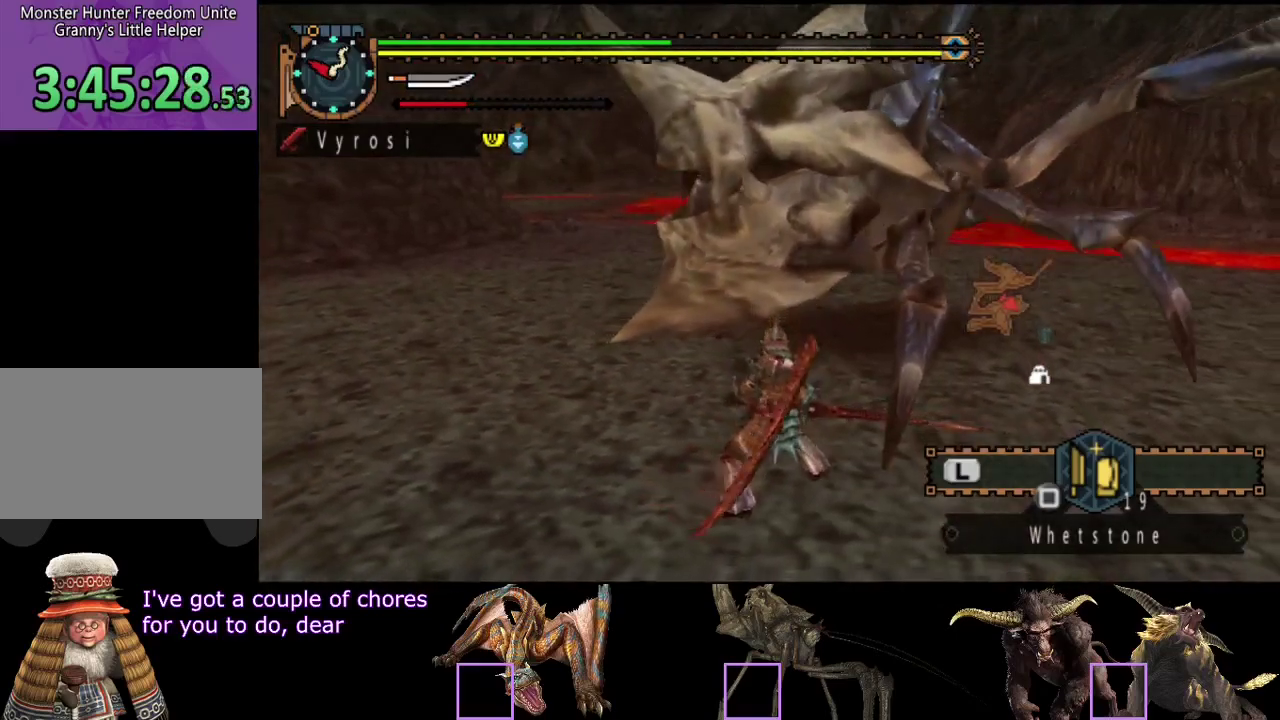
{"buttons": [], "left_stick": "up-right", "right_stick": "center", "events": [[300, "right_stick", "right"], [433, "right_stick", "center"]]}
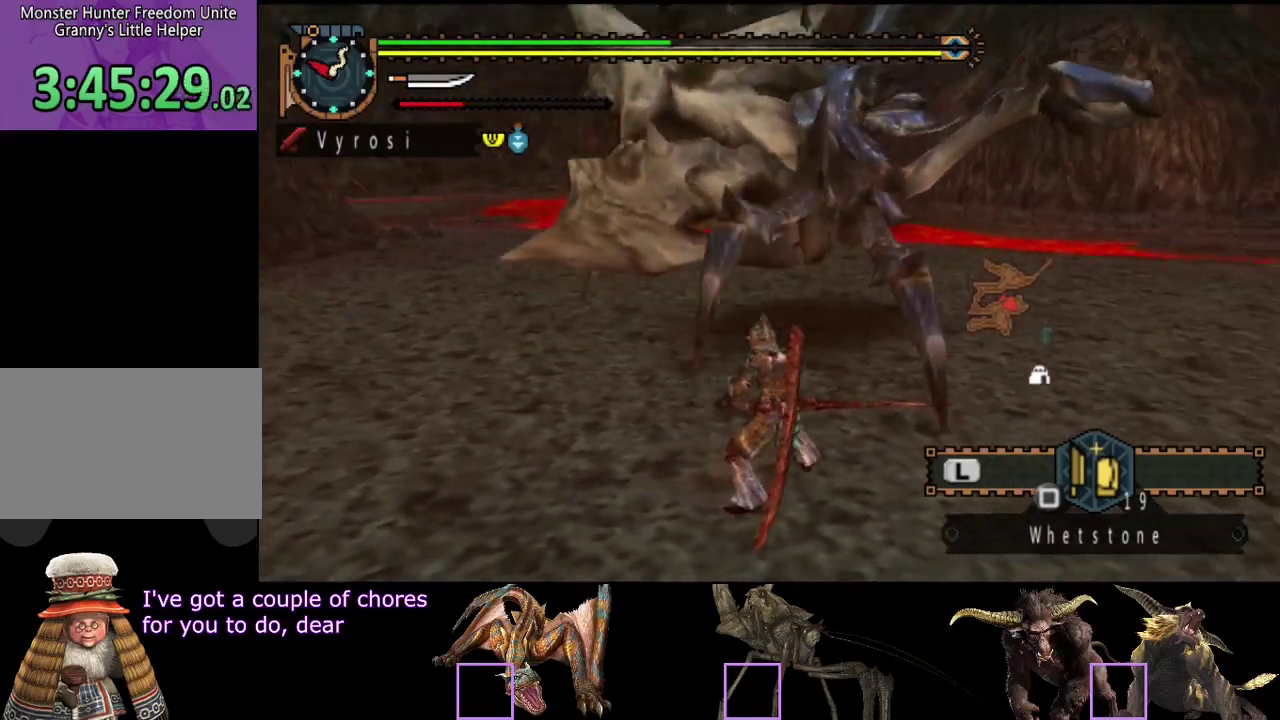
{"buttons": [], "left_stick": "up", "right_stick": "center", "events": [[167, "left_stick", "up"], [333, "TRIANGLE", "down"], [400, "TRIANGLE", "up"]]}
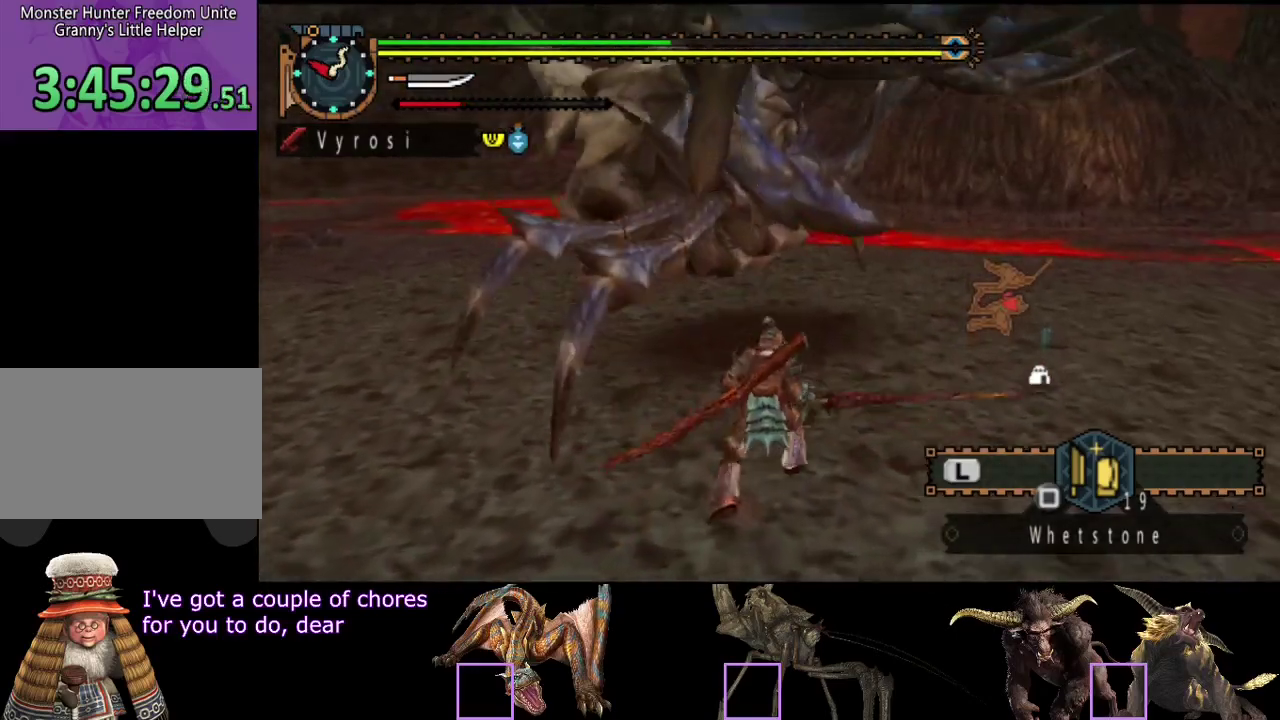
{"buttons": [], "left_stick": "up-left", "right_stick": "center", "events": [[200, "left_stick", "up-left"], [200, "right_stick", "left"], [283, "right_stick", "center"], [383, "R2", "down"], [450, "R2", "up"]]}
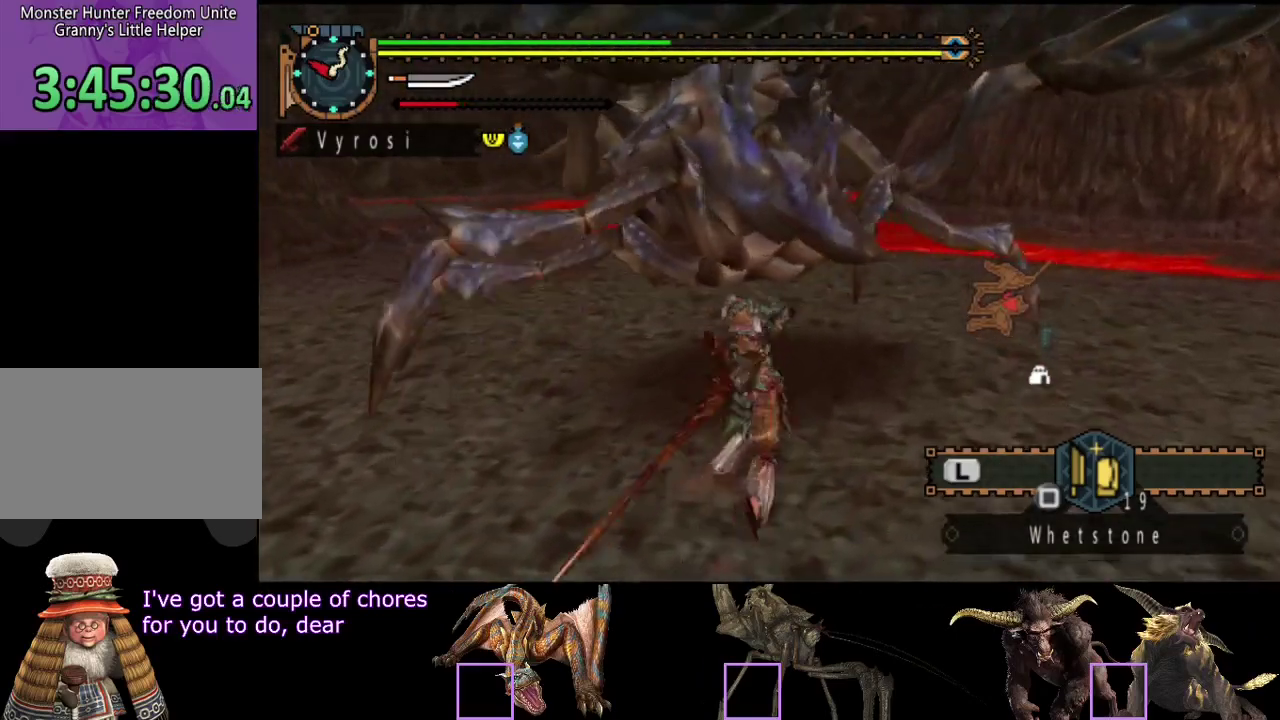
{"buttons": ["R2"], "left_stick": "left", "right_stick": "center", "events": [[17, "R2", "down"], [117, "R2", "up"], [117, "left_stick", "left"], [183, "R2", "down"], [250, "R2", "up"], [317, "R2", "down"], [383, "R2", "up"], [450, "R2", "down"]]}
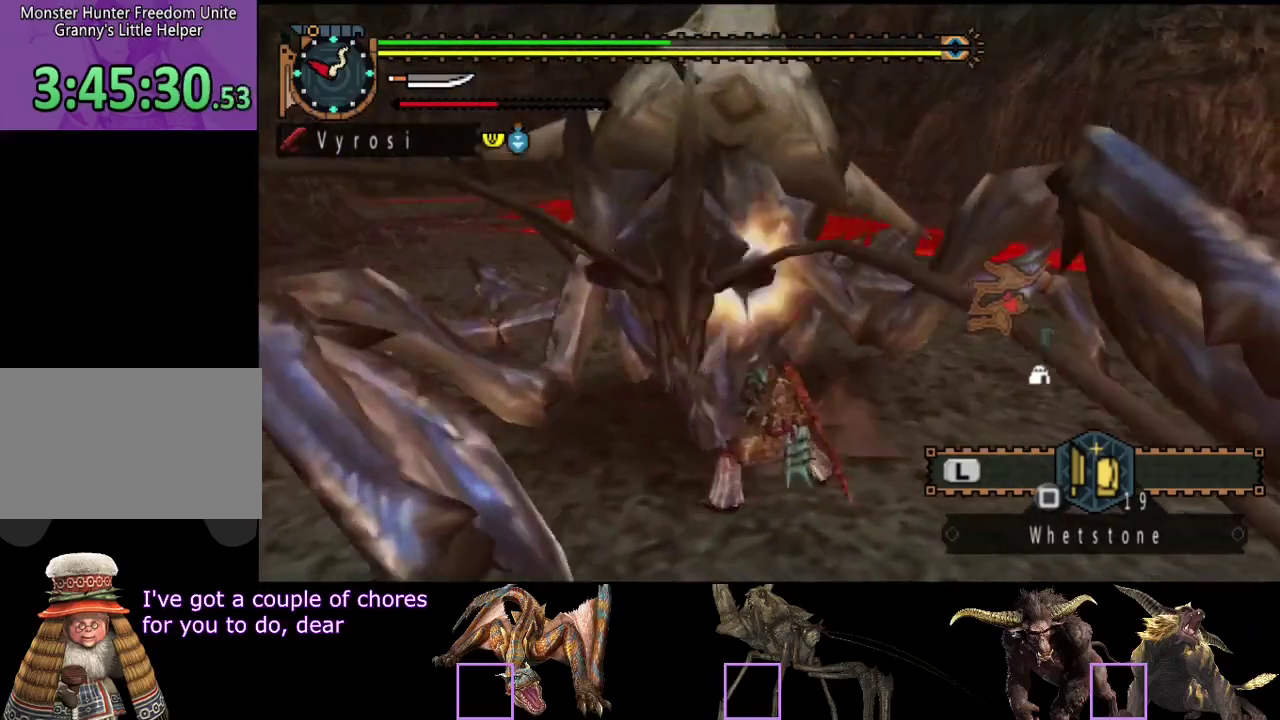
{"buttons": ["R2"], "left_stick": "left", "right_stick": "left", "events": [[17, "R2", "up"], [83, "R2", "down"], [183, "R2", "up"], [250, "R2", "down"], [350, "R2", "up"], [450, "R2", "down"], [483, "right_stick", "left"]]}
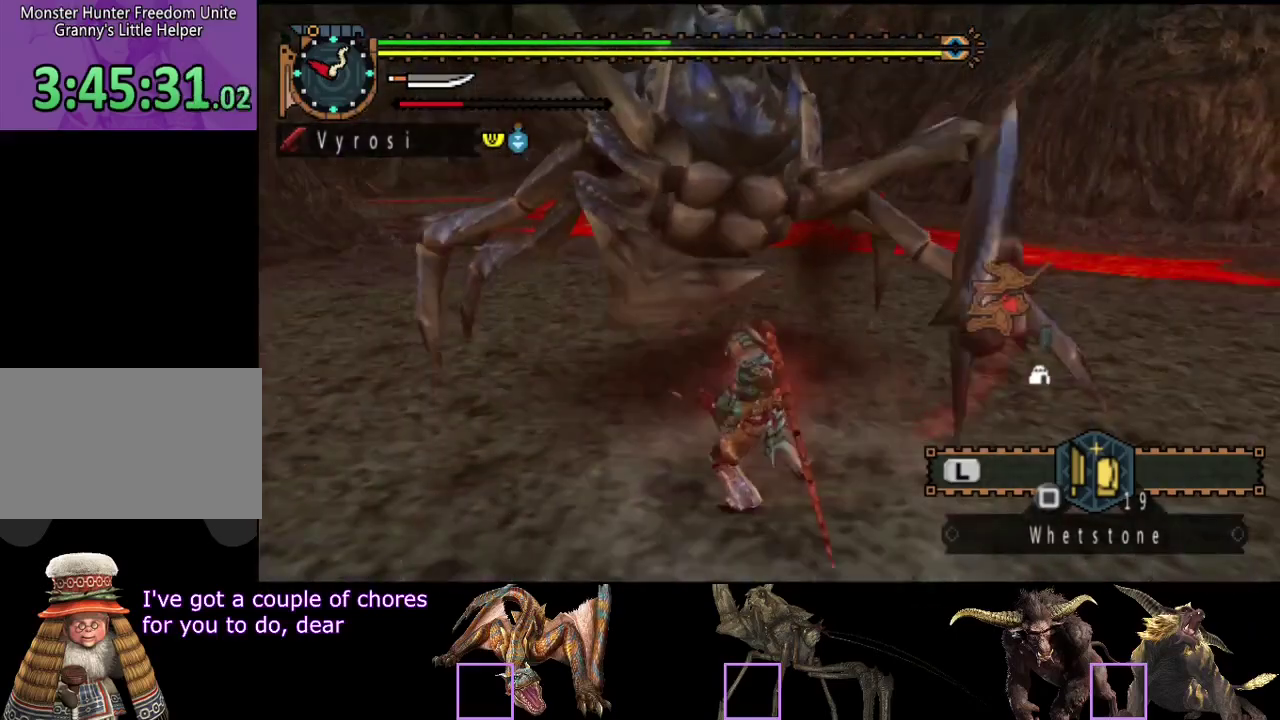
{"buttons": ["TRIANGLE"], "left_stick": "left", "right_stick": "center", "events": [[50, "R2", "up"], [117, "right_stick", "center"], [350, "TRIANGLE", "down"]]}
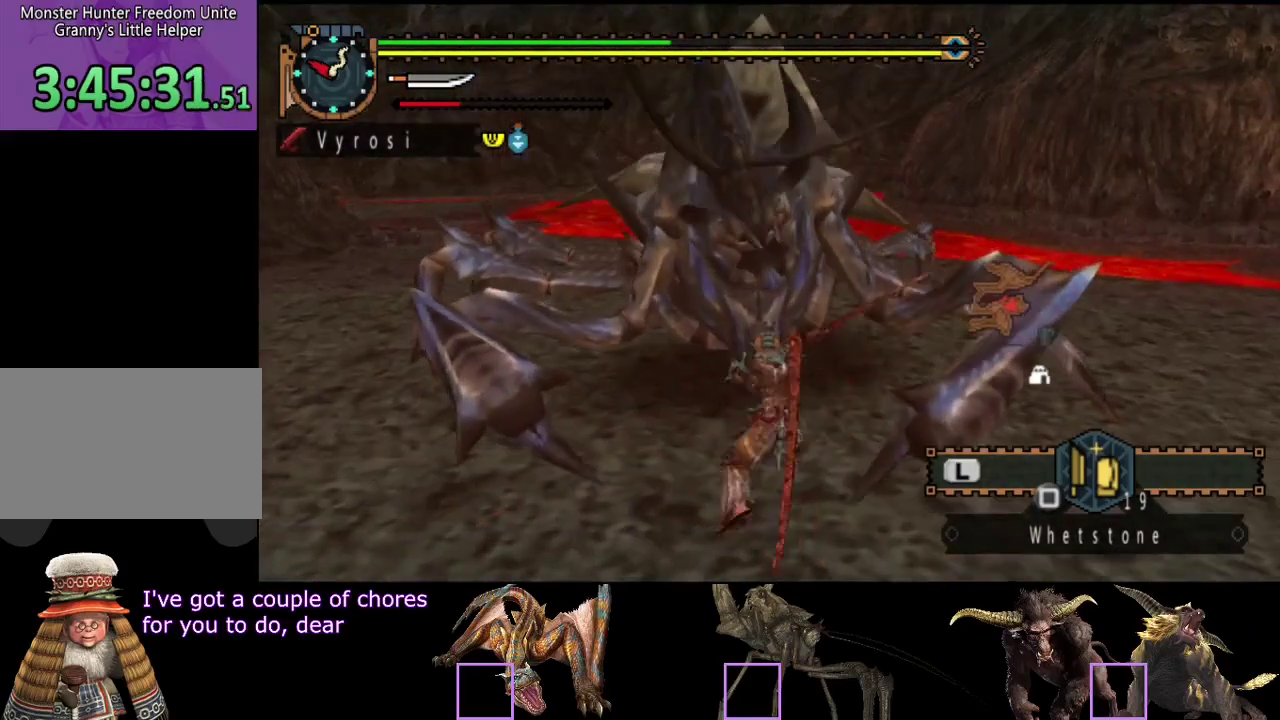
{"buttons": [], "left_stick": "center", "right_stick": "center", "events": [[17, "TRIANGLE", "up"], [83, "TRIANGLE", "down"], [83, "left_stick", "center"], [400, "TRIANGLE", "up"]]}
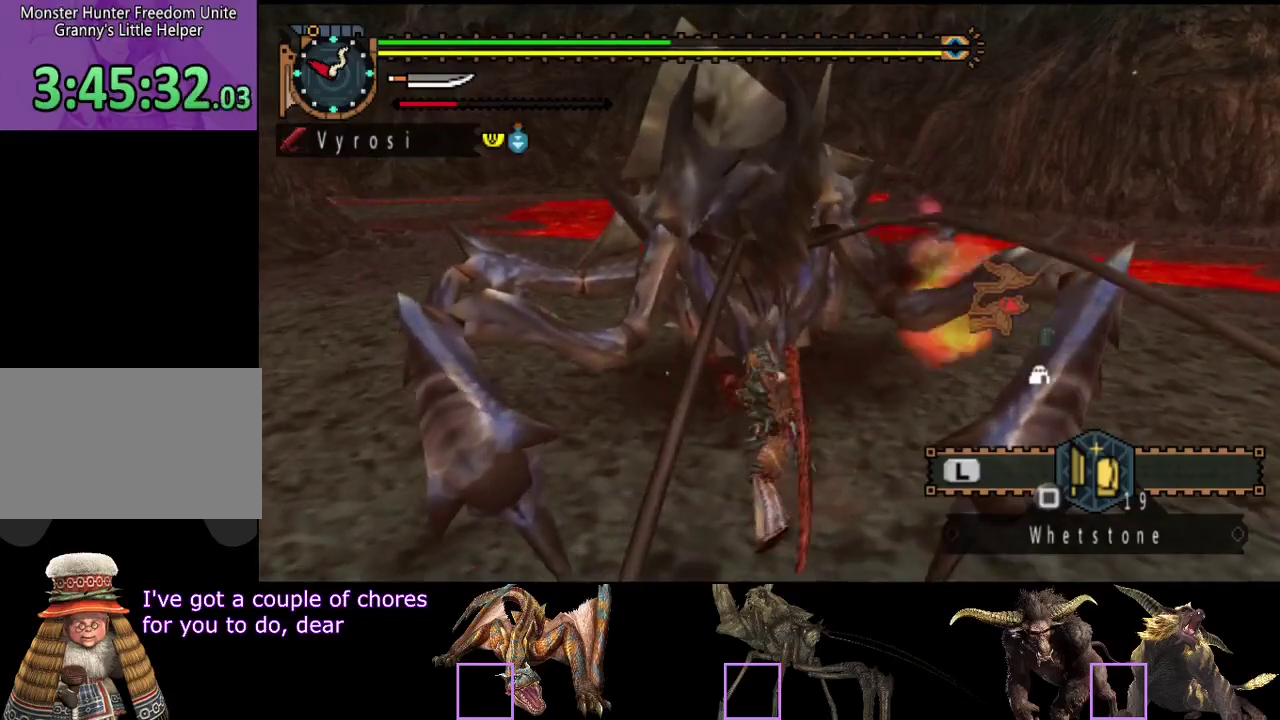
{"buttons": ["R2"], "left_stick": "up", "right_stick": "center", "events": [[67, "R2", "down"], [100, "left_stick", "up-right"], [200, "left_stick", "up"], [300, "R2", "up"], [367, "R2", "down"]]}
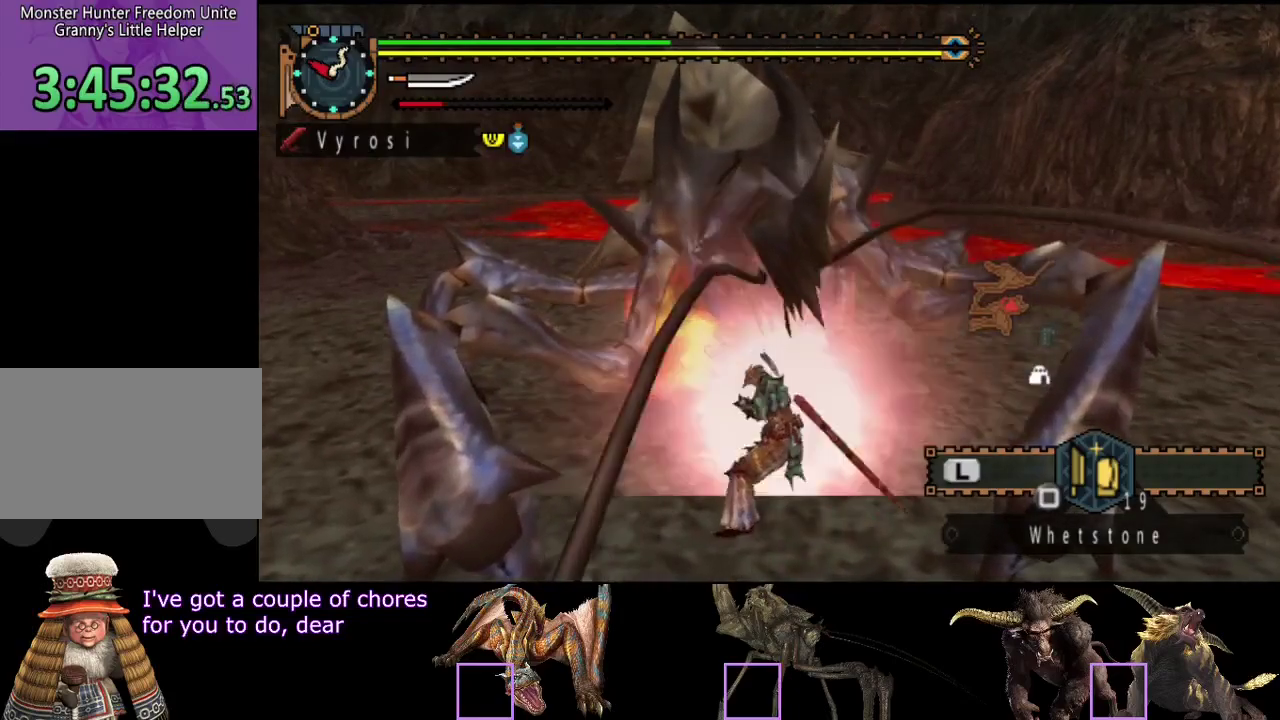
{"buttons": [], "left_stick": "up", "right_stick": "center", "events": [[100, "R2", "up"], [250, "TRIANGLE", "down"], [333, "TRIANGLE", "up"], [383, "TRIANGLE", "down"], [450, "TRIANGLE", "up"]]}
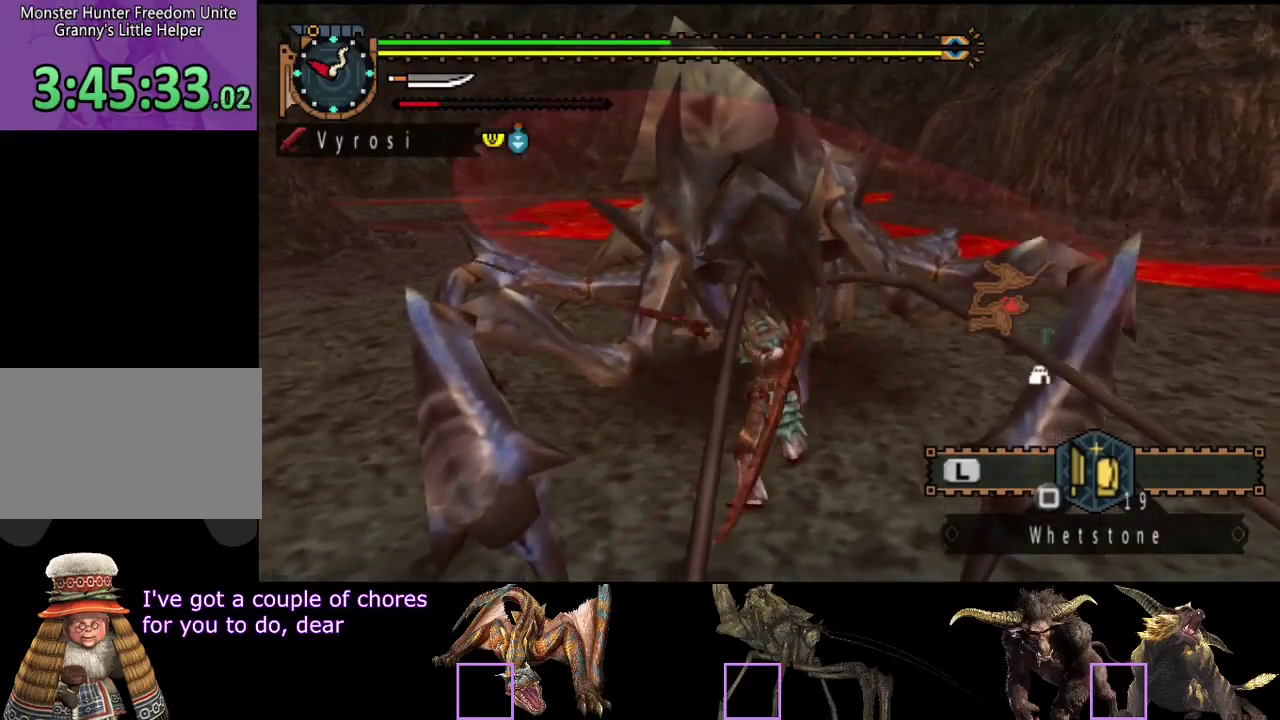
{"buttons": [], "left_stick": "up", "right_stick": "center", "events": [[17, "TRIANGLE", "down"], [83, "TRIANGLE", "up"], [150, "TRIANGLE", "down"], [217, "TRIANGLE", "up"], [283, "TRIANGLE", "down"], [383, "TRIANGLE", "up"]]}
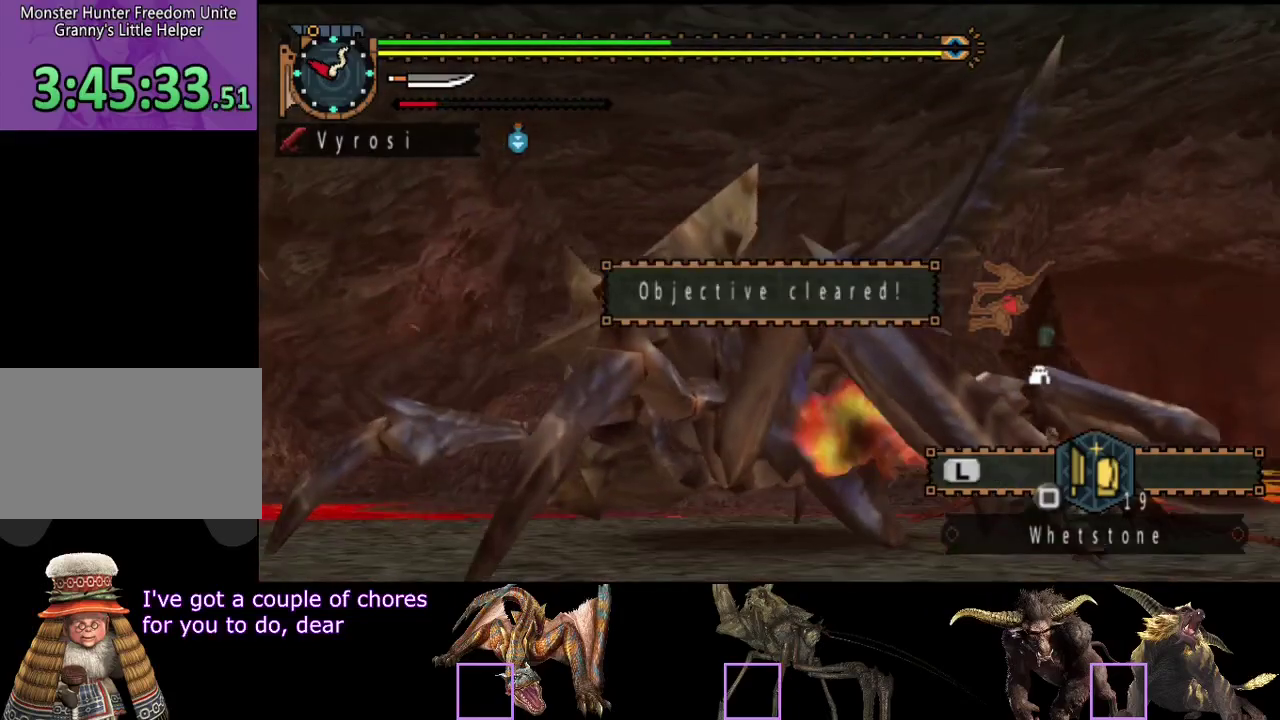
{"buttons": ["START", "SELECT"], "left_stick": "center", "right_stick": "center", "events": [[17, "left_stick", "center"], [150, "START", "down"], [283, "START", "up"], [450, "SELECT", "down"], [483, "START", "down"]]}
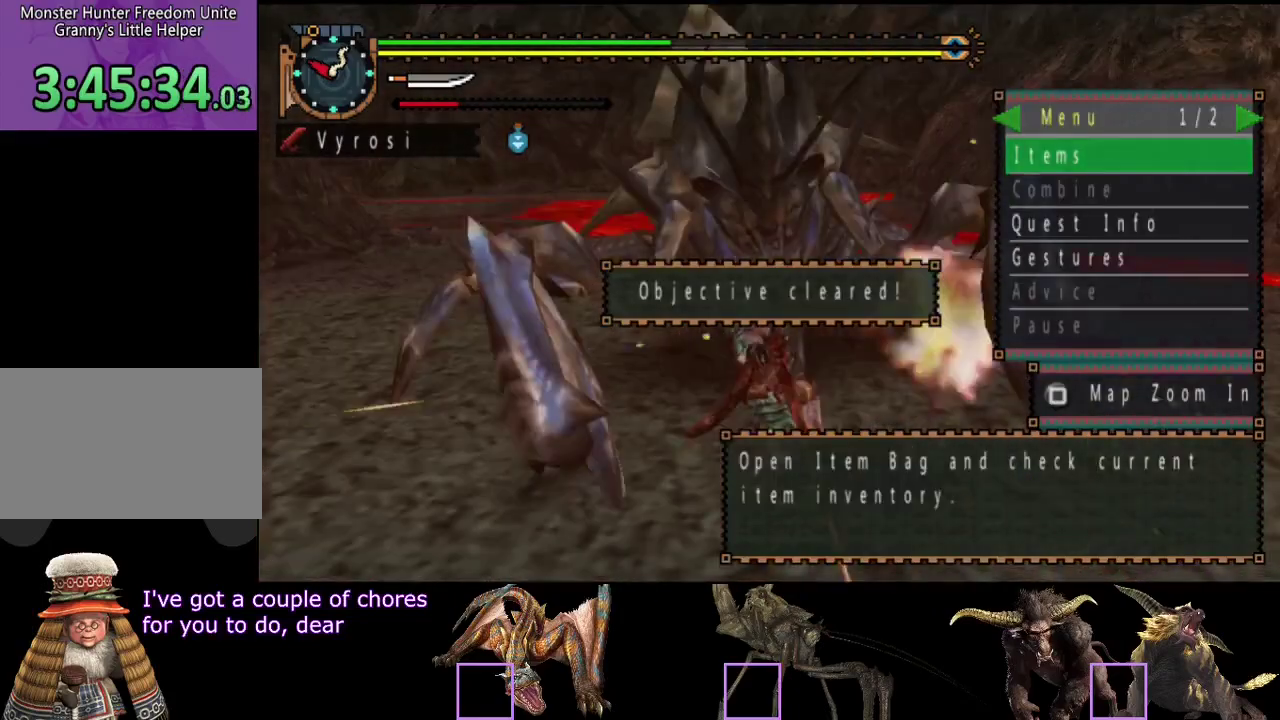
{"buttons": [], "left_stick": "center", "right_stick": "center", "events": [[83, "SELECT", "up"], [150, "START", "up"]]}
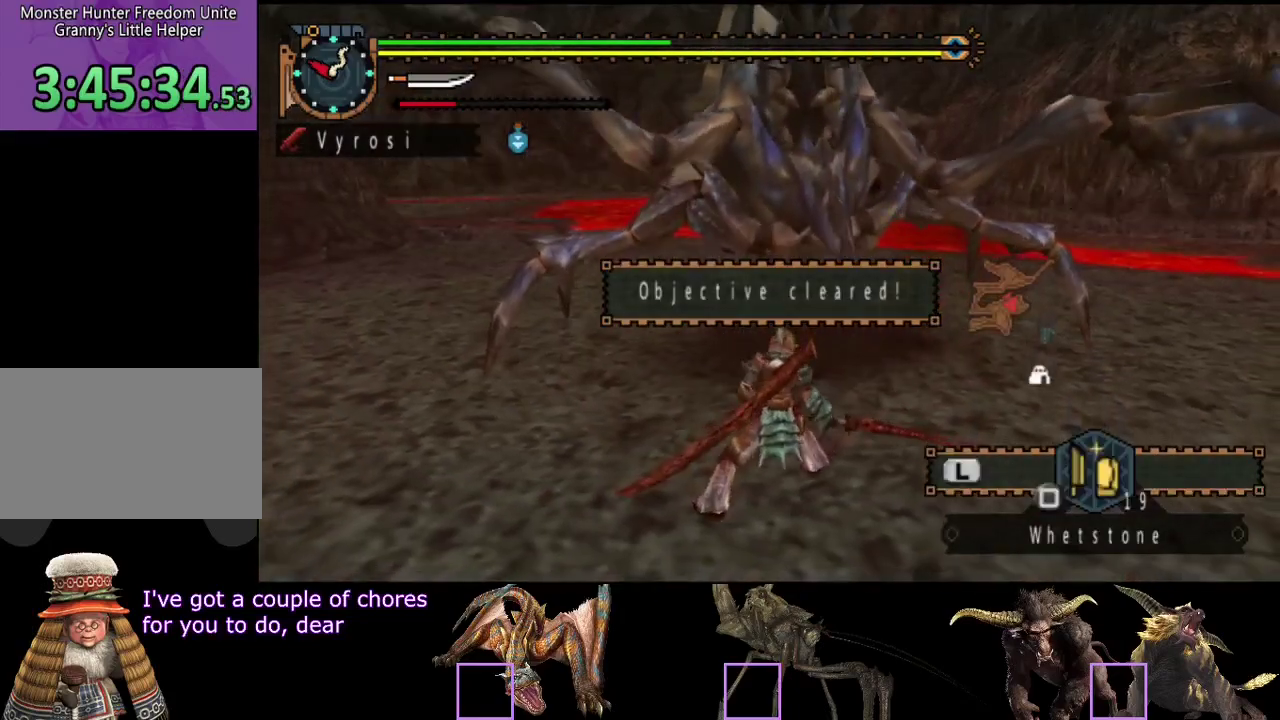
{"buttons": [], "left_stick": "up", "right_stick": "center", "events": [[333, "left_stick", "up"]]}
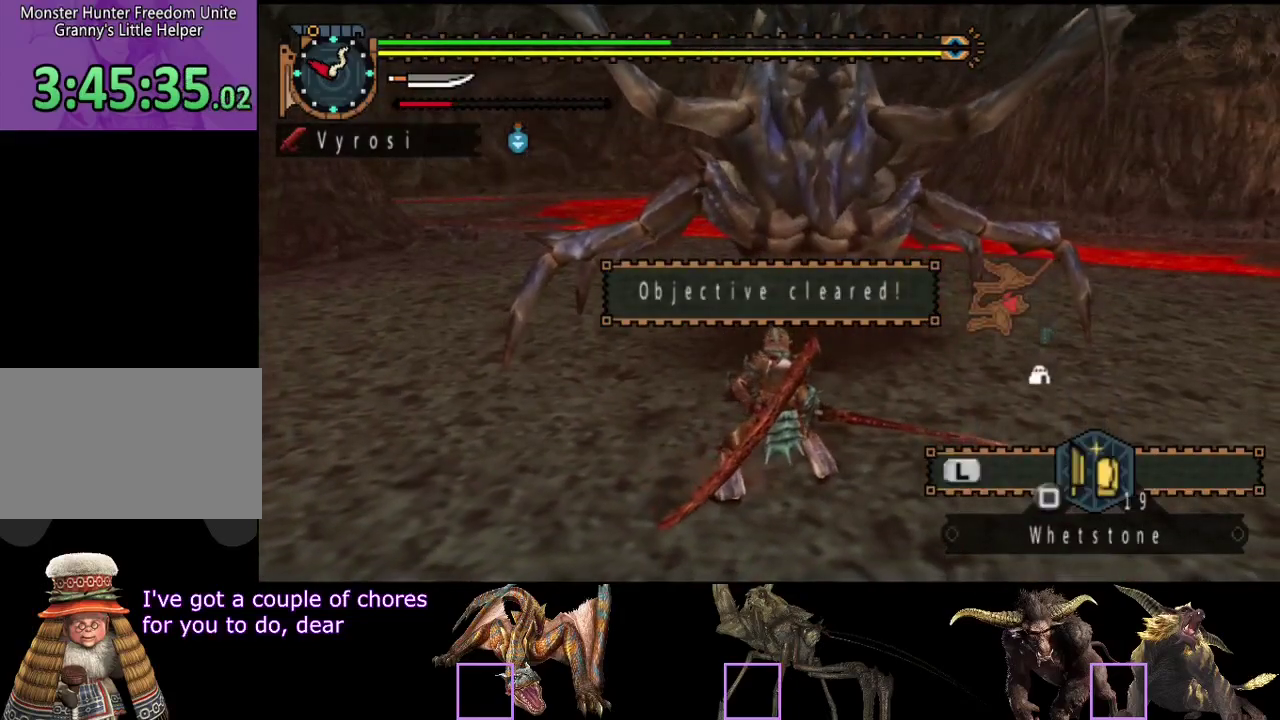
{"buttons": [], "left_stick": "center", "right_stick": "center", "events": [[233, "left_stick", "center"]]}
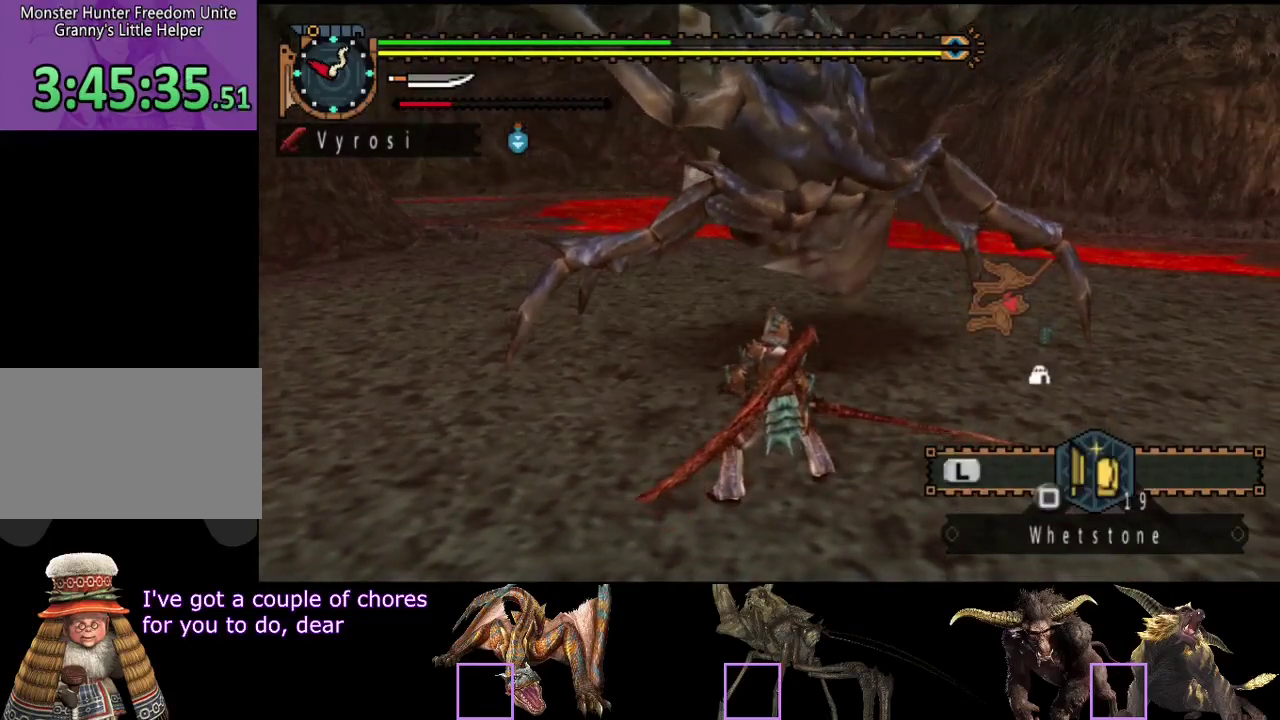
{"buttons": [], "left_stick": "center", "right_stick": "right", "events": [[433, "right_stick", "right"]]}
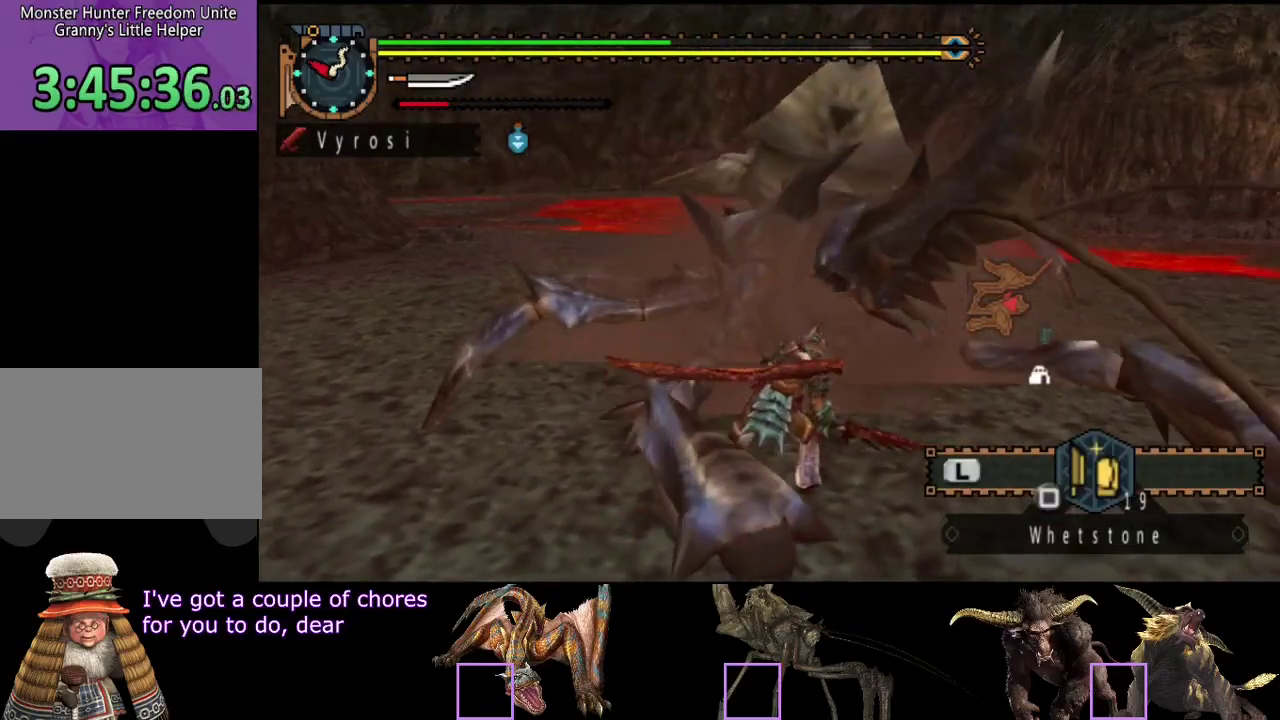
{"buttons": [], "left_stick": "center", "right_stick": "right", "events": []}
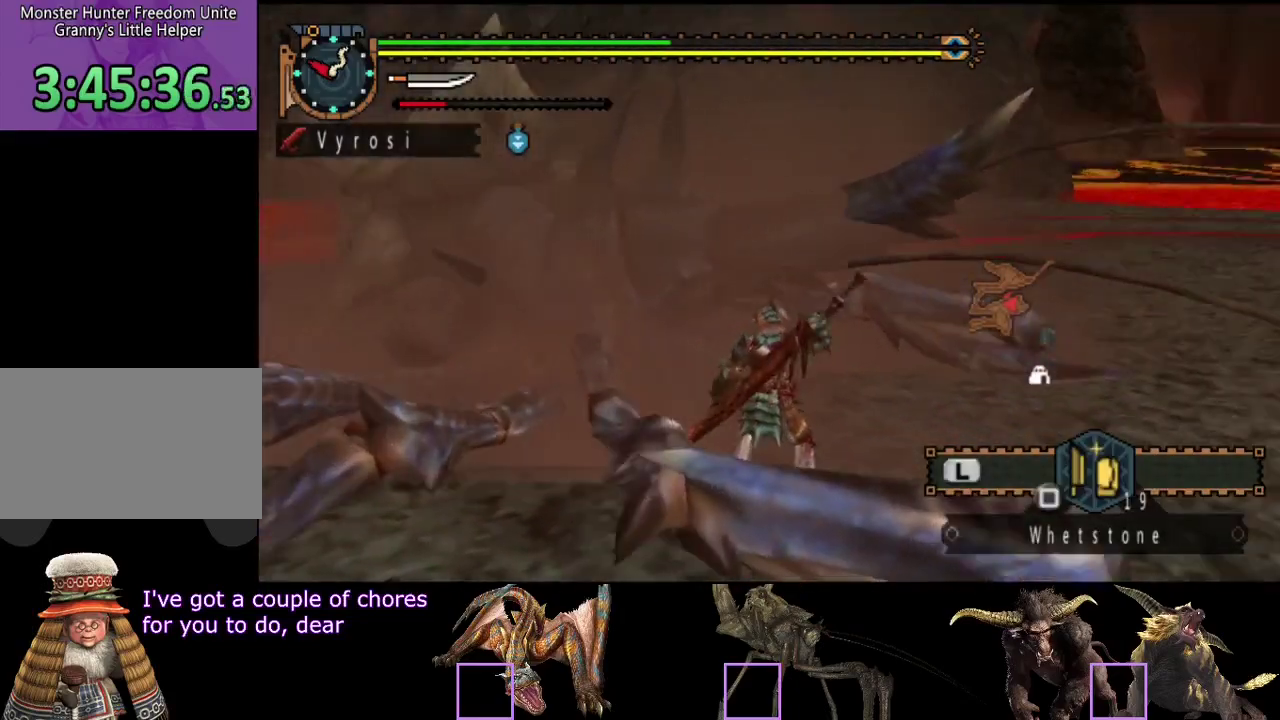
{"buttons": ["R2"], "left_stick": "up", "right_stick": "center", "events": [[83, "left_stick", "up"], [150, "R2", "down"], [150, "right_stick", "center"]]}
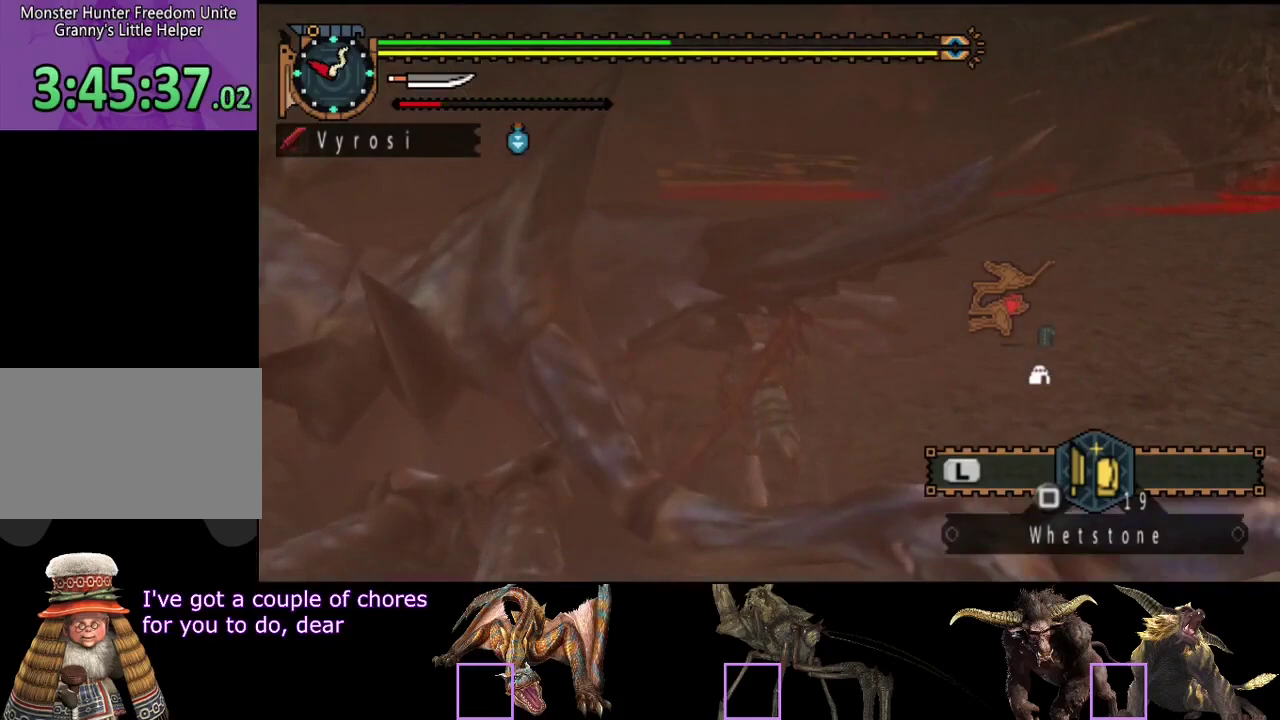
{"buttons": ["L2", "R2"], "left_stick": "up", "right_stick": "right", "events": [[150, "L2", "down"], [350, "right_stick", "right"]]}
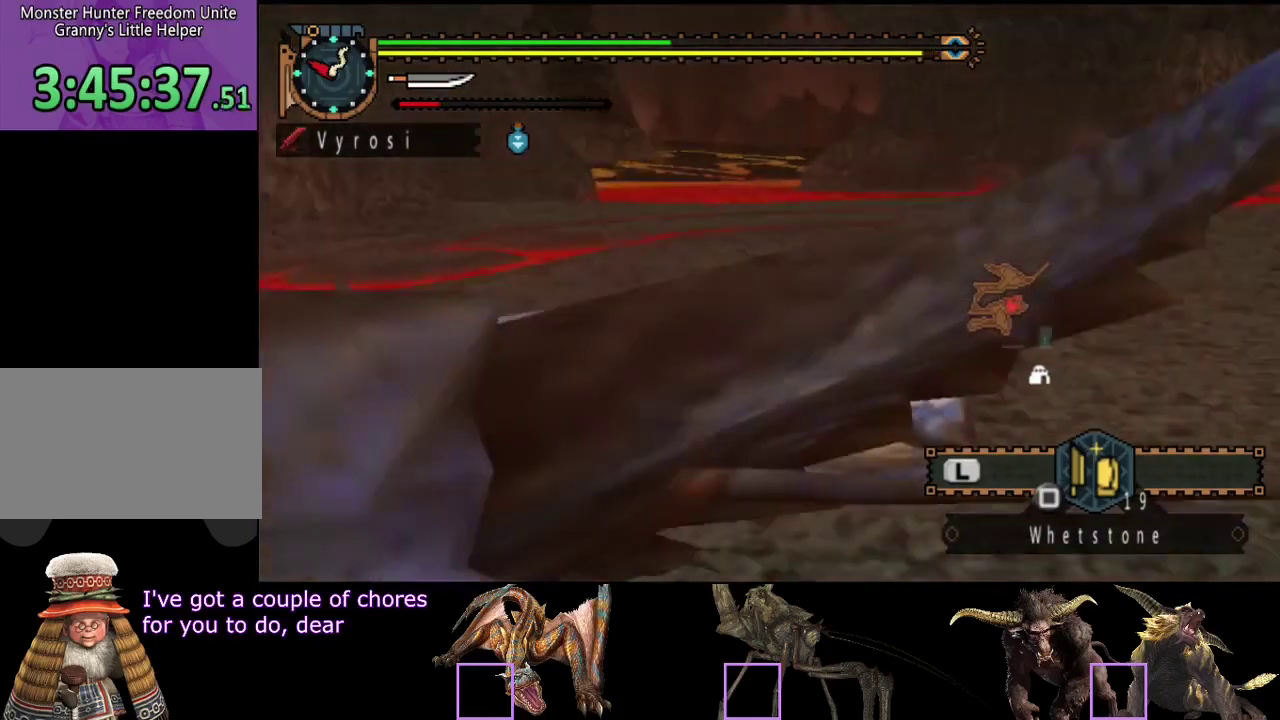
{"buttons": ["L2", "R2"], "left_stick": "up", "right_stick": "center", "events": [[50, "right_stick", "center"]]}
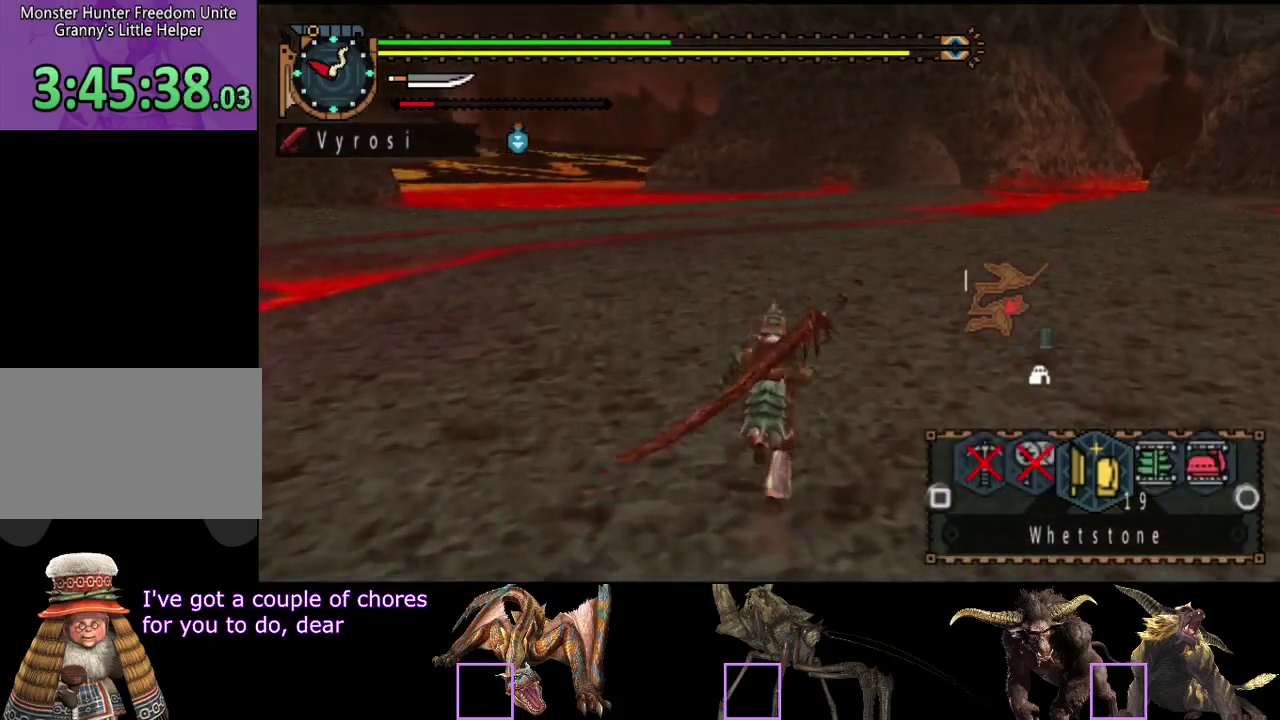
{"buttons": ["L2"], "left_stick": "up", "right_stick": "center", "events": [[333, "R2", "up"]]}
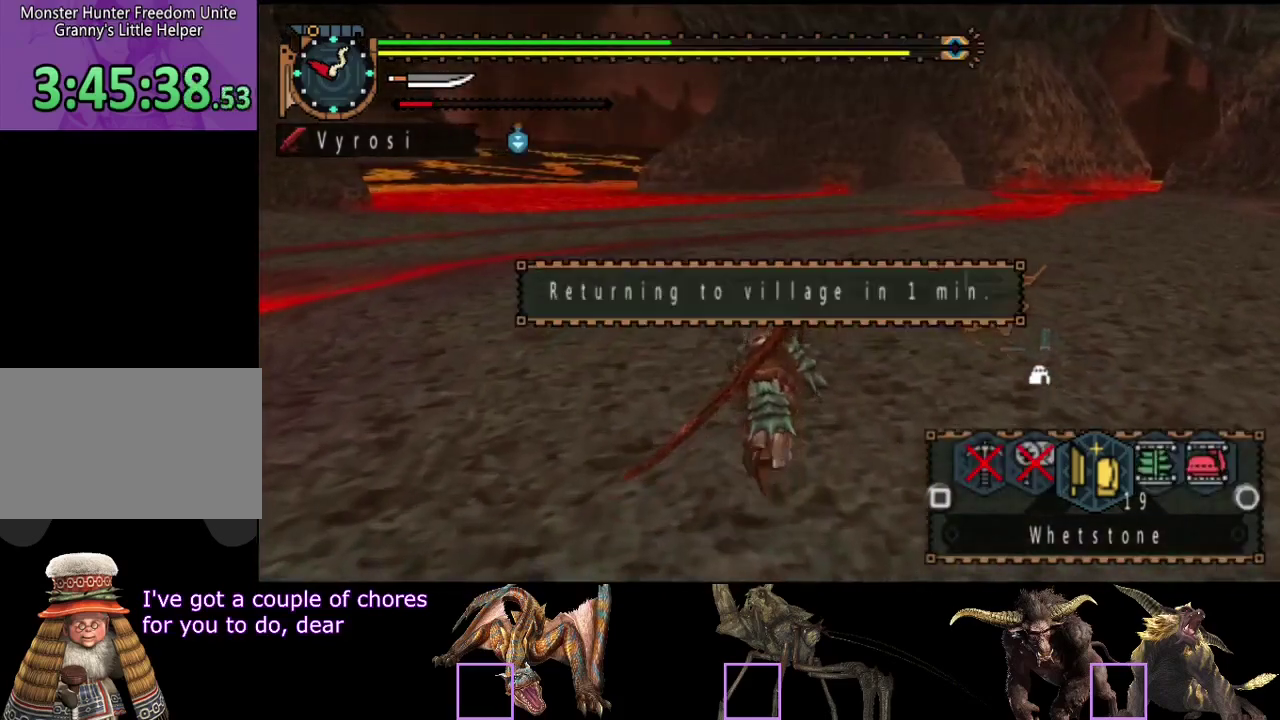
{"buttons": [], "left_stick": "up", "right_stick": "center", "events": [[67, "L2", "up"]]}
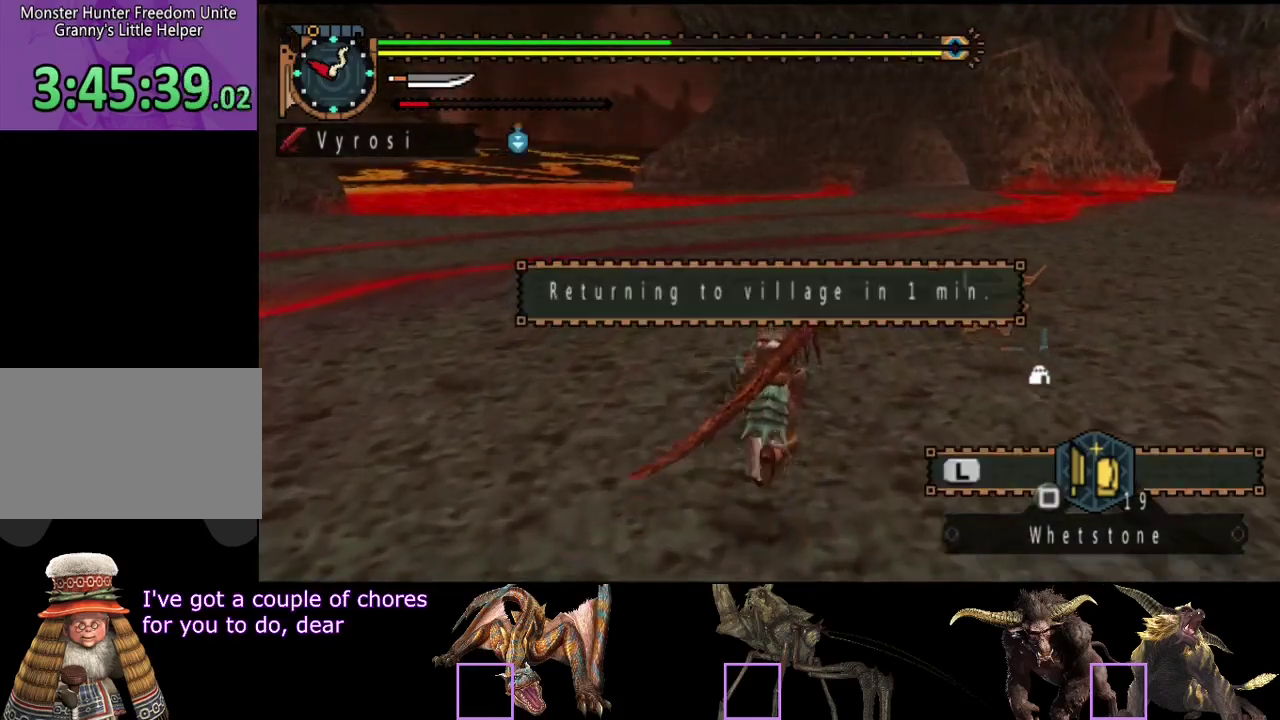
{"buttons": [], "left_stick": "center", "right_stick": "center", "events": [[250, "left_stick", "center"]]}